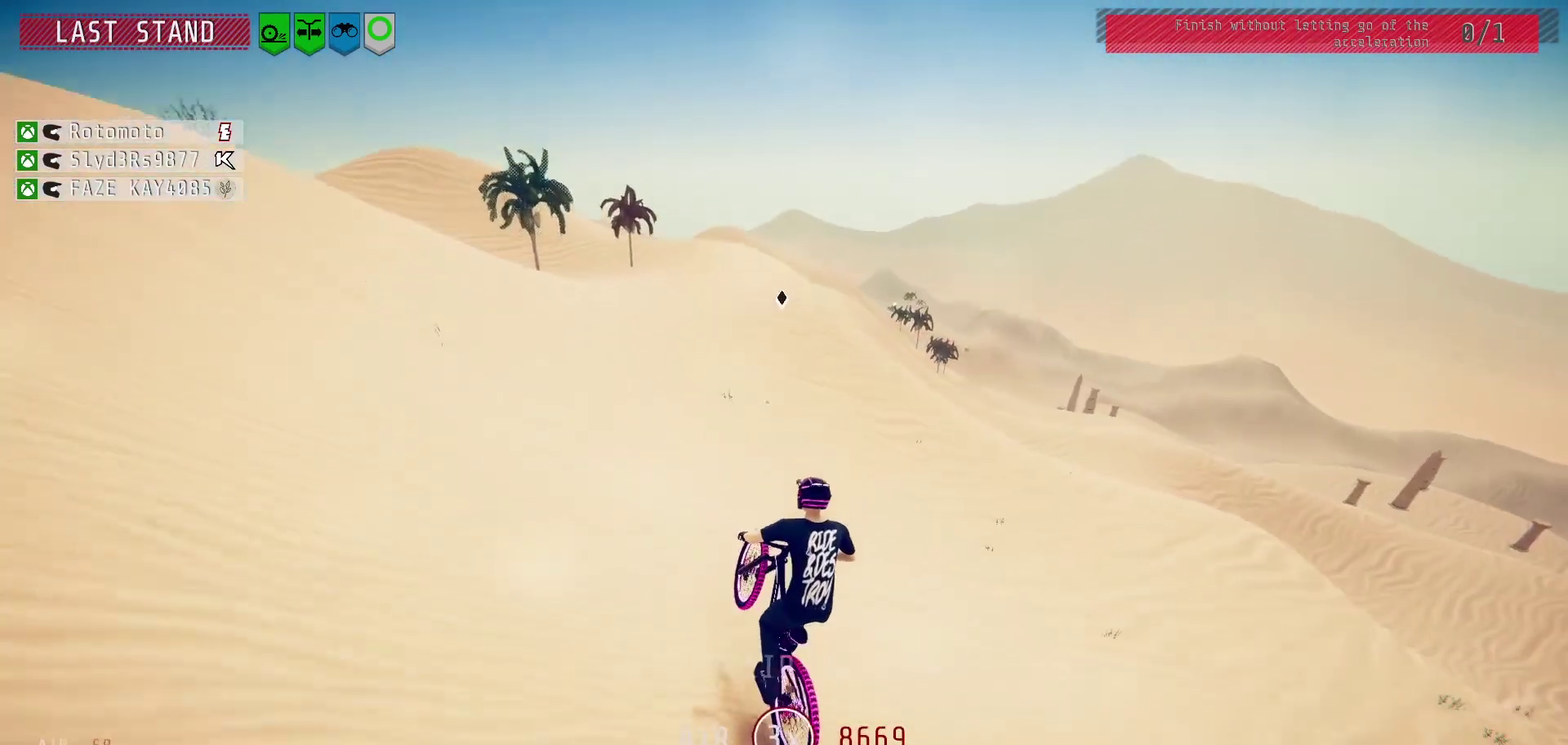
Gameplay with a controller (PlayStation layout); each line is a JSON object with the inputs held at the frame after it (dt_ms = milliseconds from this image to that frame). "events" lists button and stick changes between this image and that frame as [ms after this image, input, new state], when the widget could be followed in between.
{"dt_ms": 400, "buttons": ["R2"], "left_stick": "right", "right_stick": "center", "events": [[83, "left_stick", "center"], [200, "left_stick", "right"]]}
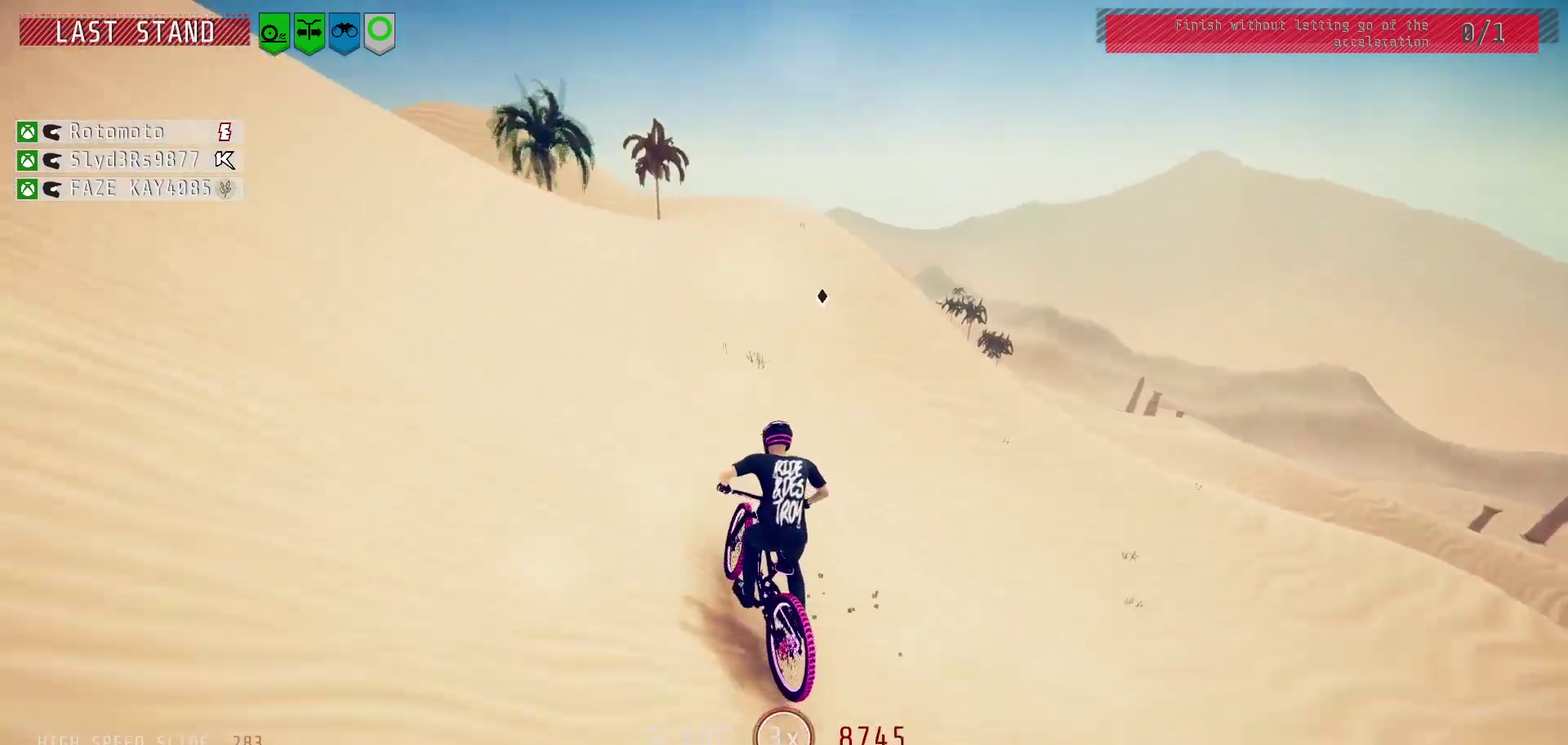
{"dt_ms": 500, "buttons": ["R2"], "left_stick": "center", "right_stick": "down", "events": [[183, "left_stick", "up-right"], [267, "left_stick", "center"], [467, "right_stick", "down"]]}
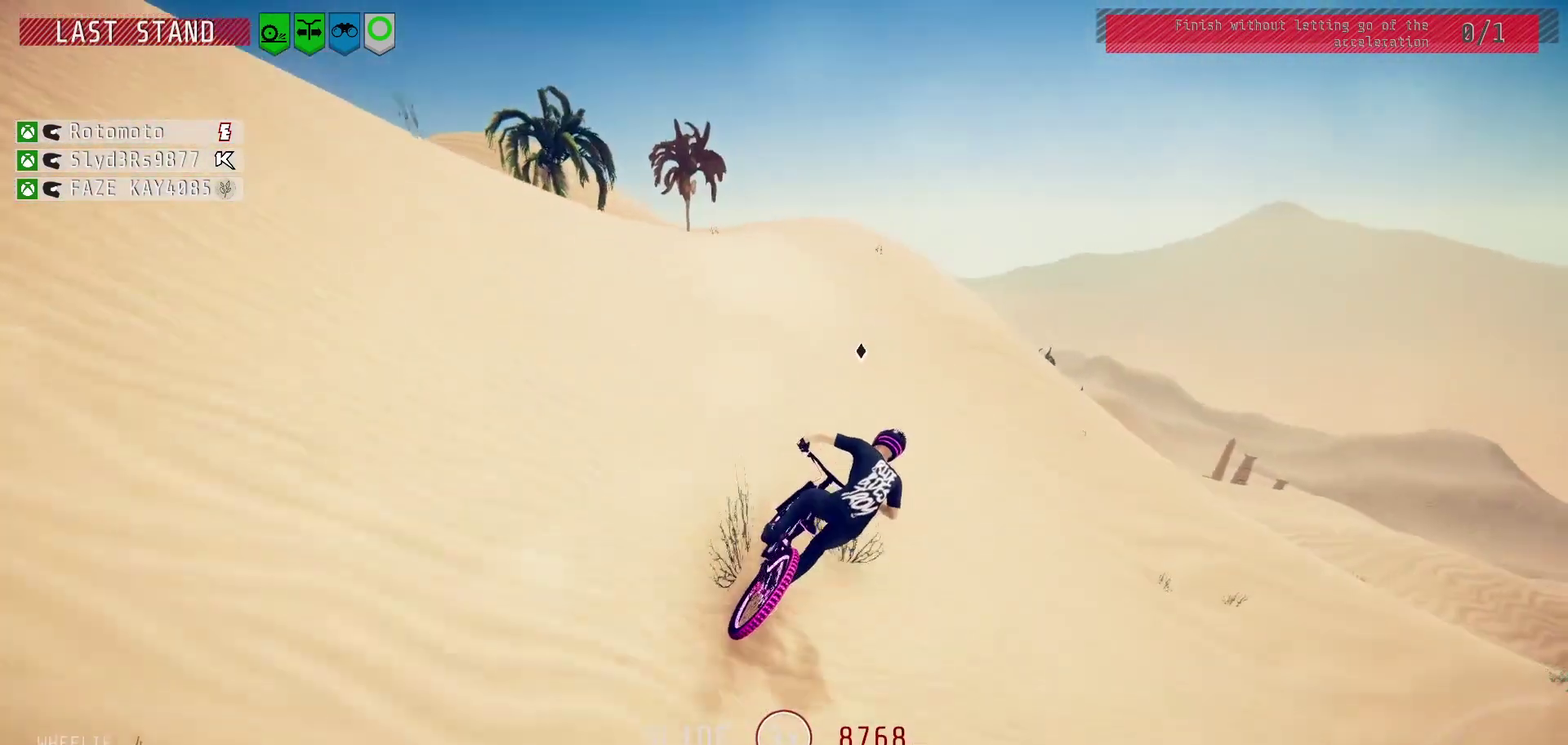
{"dt_ms": 900, "buttons": ["R2"], "left_stick": "left", "right_stick": "up", "events": [[100, "left_stick", "left"], [500, "left_stick", "center"], [567, "left_stick", "left"], [900, "right_stick", "up"]]}
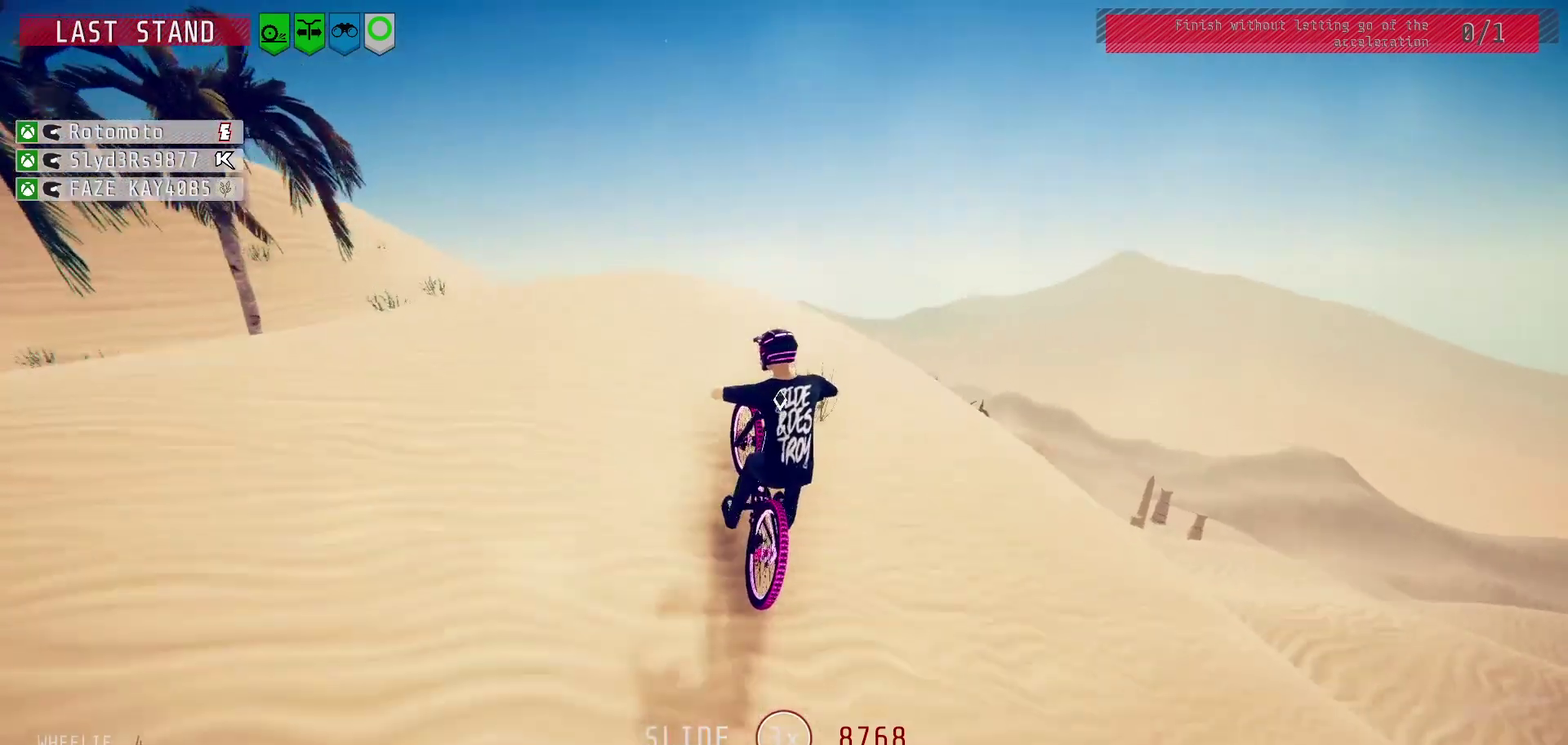
{"dt_ms": 500, "buttons": ["L1", "R2"], "left_stick": "right", "right_stick": "up", "events": [[67, "left_stick", "down-left"], [83, "right_stick", "center"], [150, "left_stick", "center"], [183, "L1", "down"], [217, "right_stick", "up"], [250, "left_stick", "right"]]}
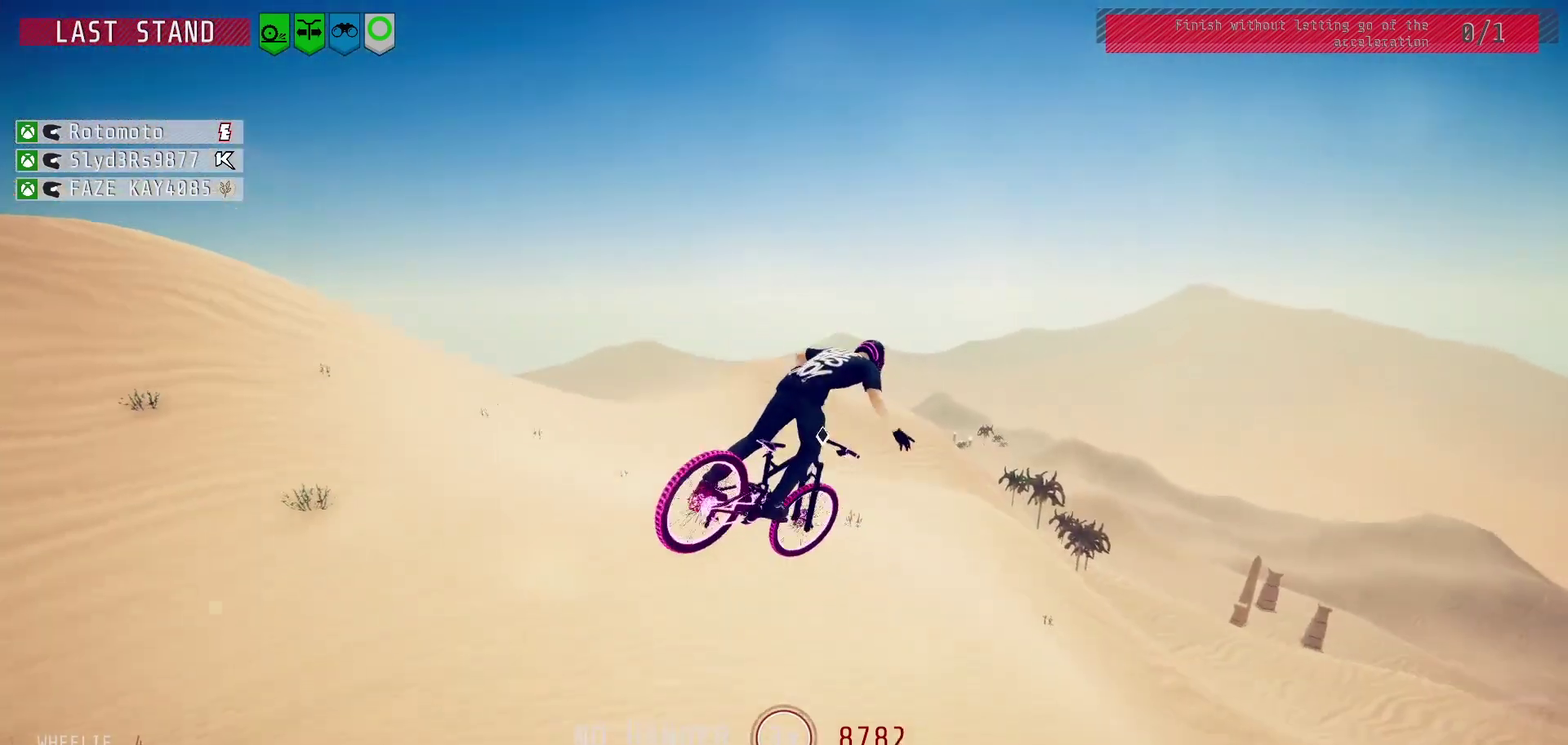
{"dt_ms": 300, "buttons": ["L1", "R2"], "left_stick": "right", "right_stick": "up", "events": []}
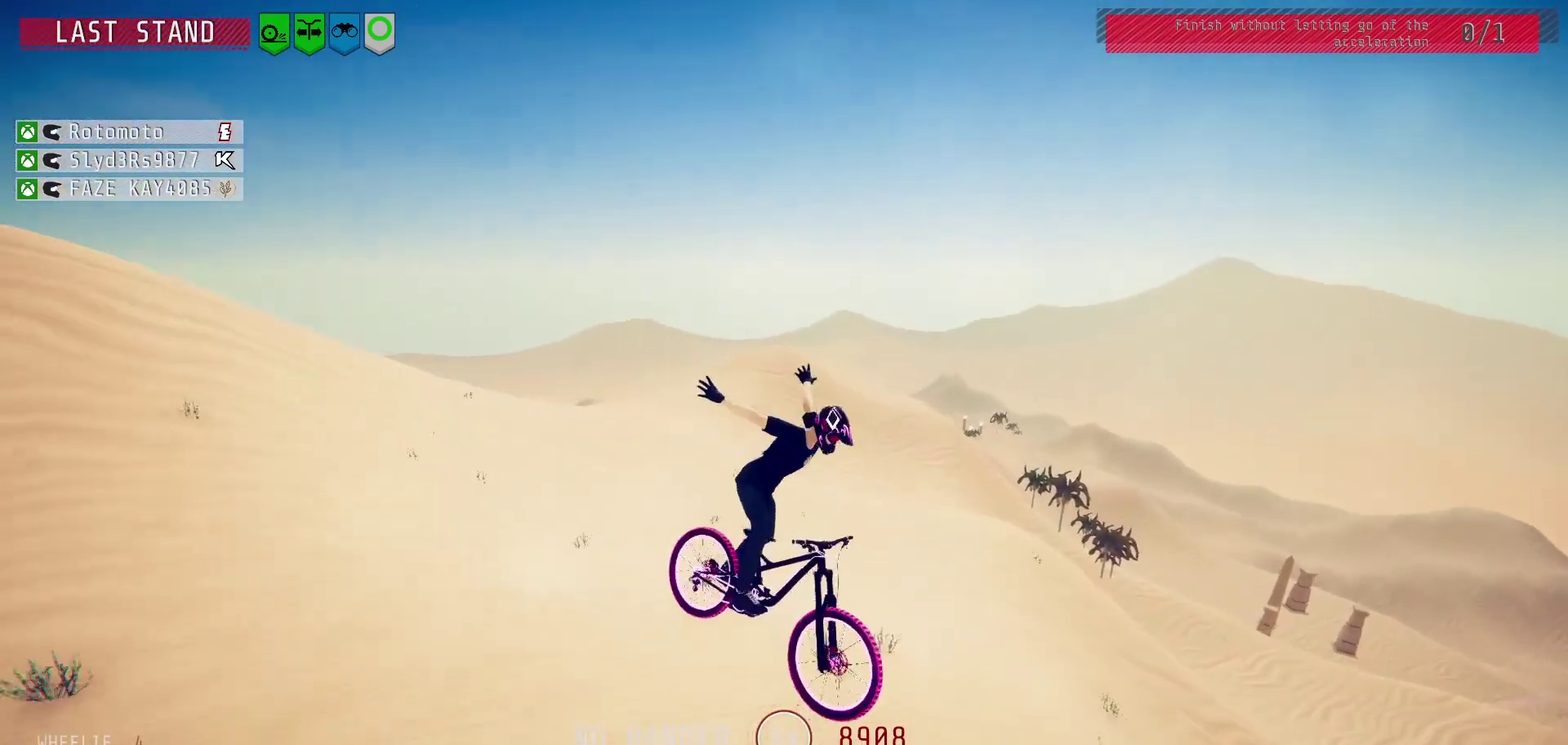
{"dt_ms": 700, "buttons": ["R2"], "left_stick": "up-left", "right_stick": "center", "events": [[317, "right_stick", "center"], [350, "L1", "up"], [483, "left_stick", "center"], [633, "left_stick", "left"], [700, "left_stick", "up-left"]]}
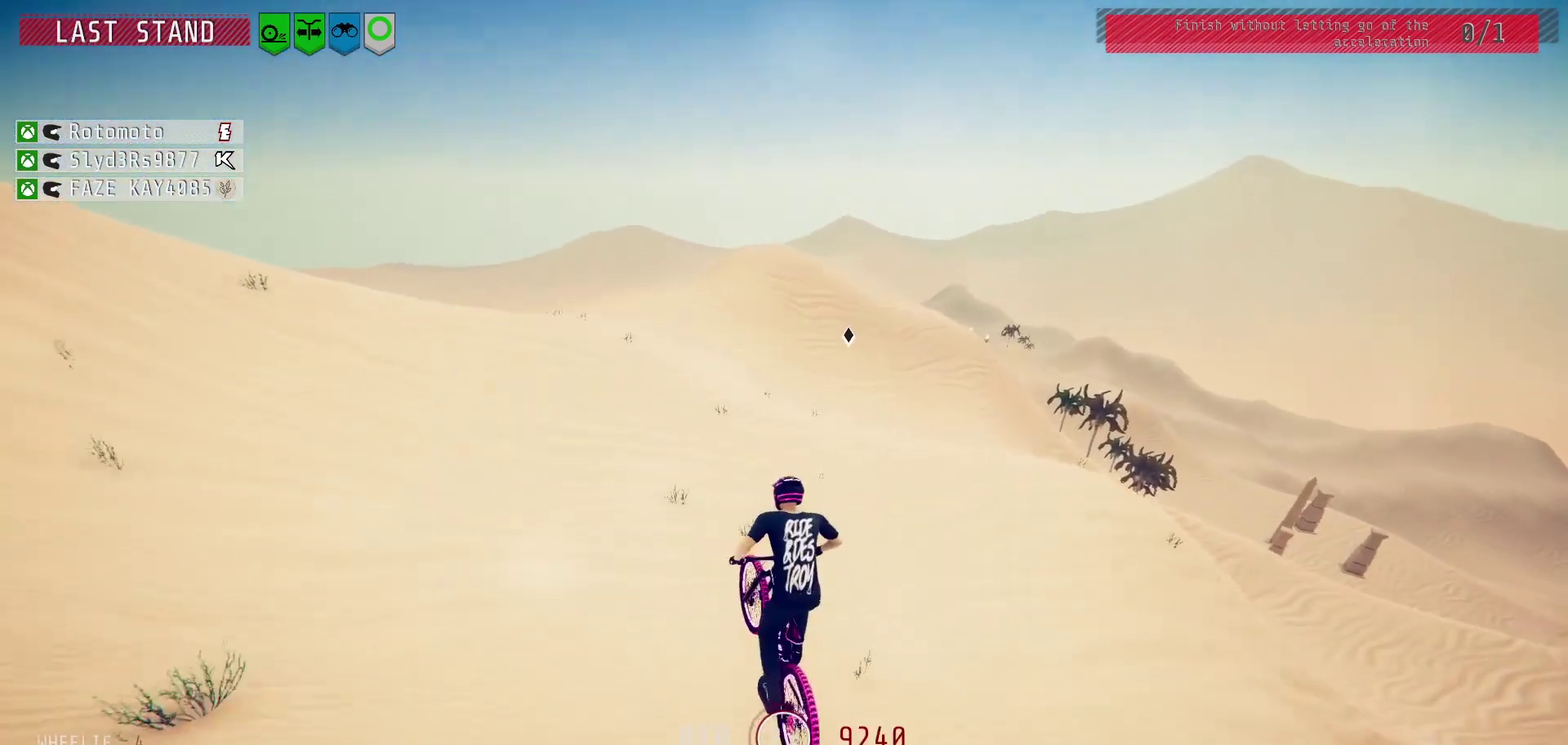
{"dt_ms": 300, "buttons": ["R2"], "left_stick": "up-right", "right_stick": "down", "events": [[133, "left_stick", "center"], [133, "right_stick", "down"], [300, "left_stick", "up-right"]]}
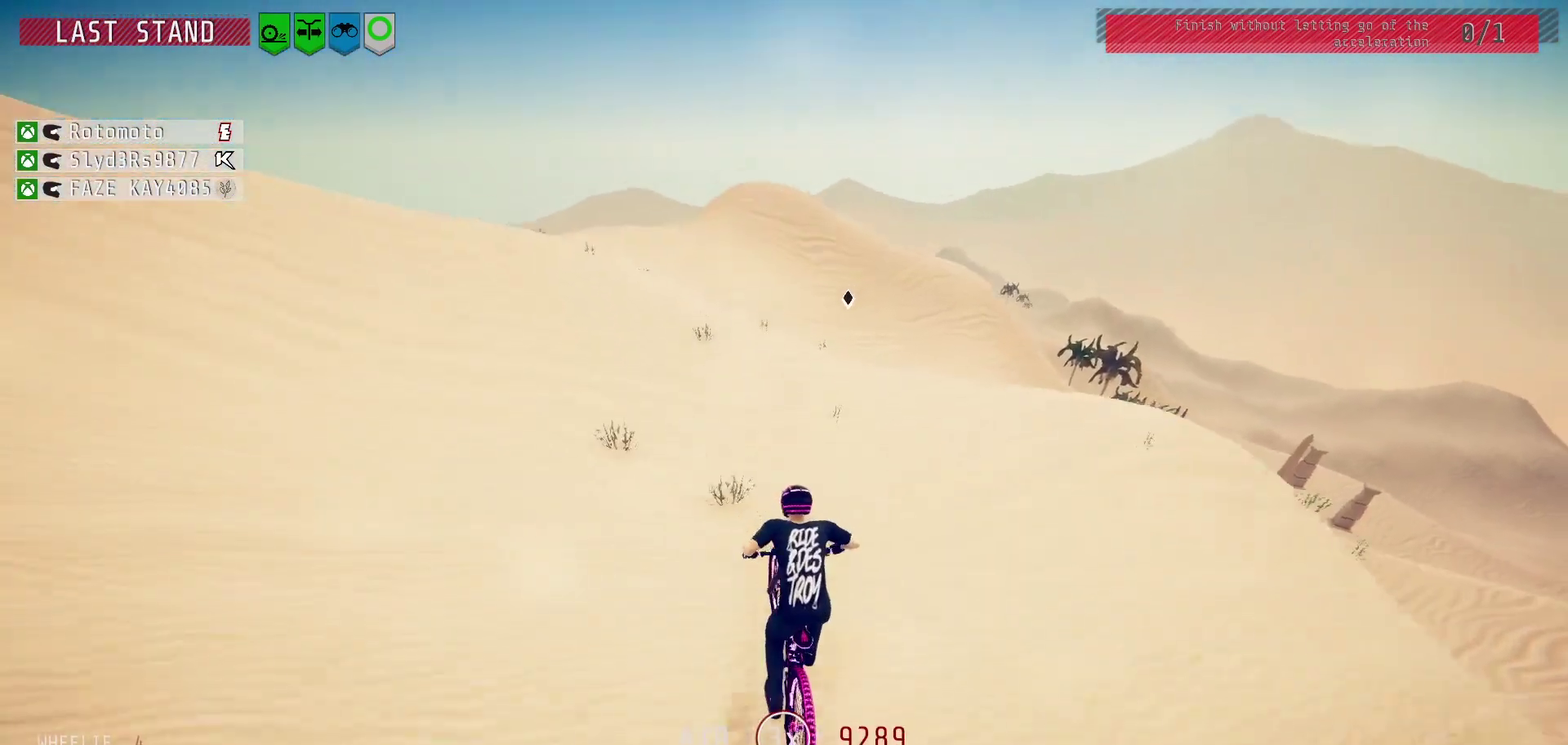
{"dt_ms": 300, "buttons": ["R2"], "left_stick": "down-right", "right_stick": "down", "events": [[133, "left_stick", "right"], [267, "left_stick", "down-right"]]}
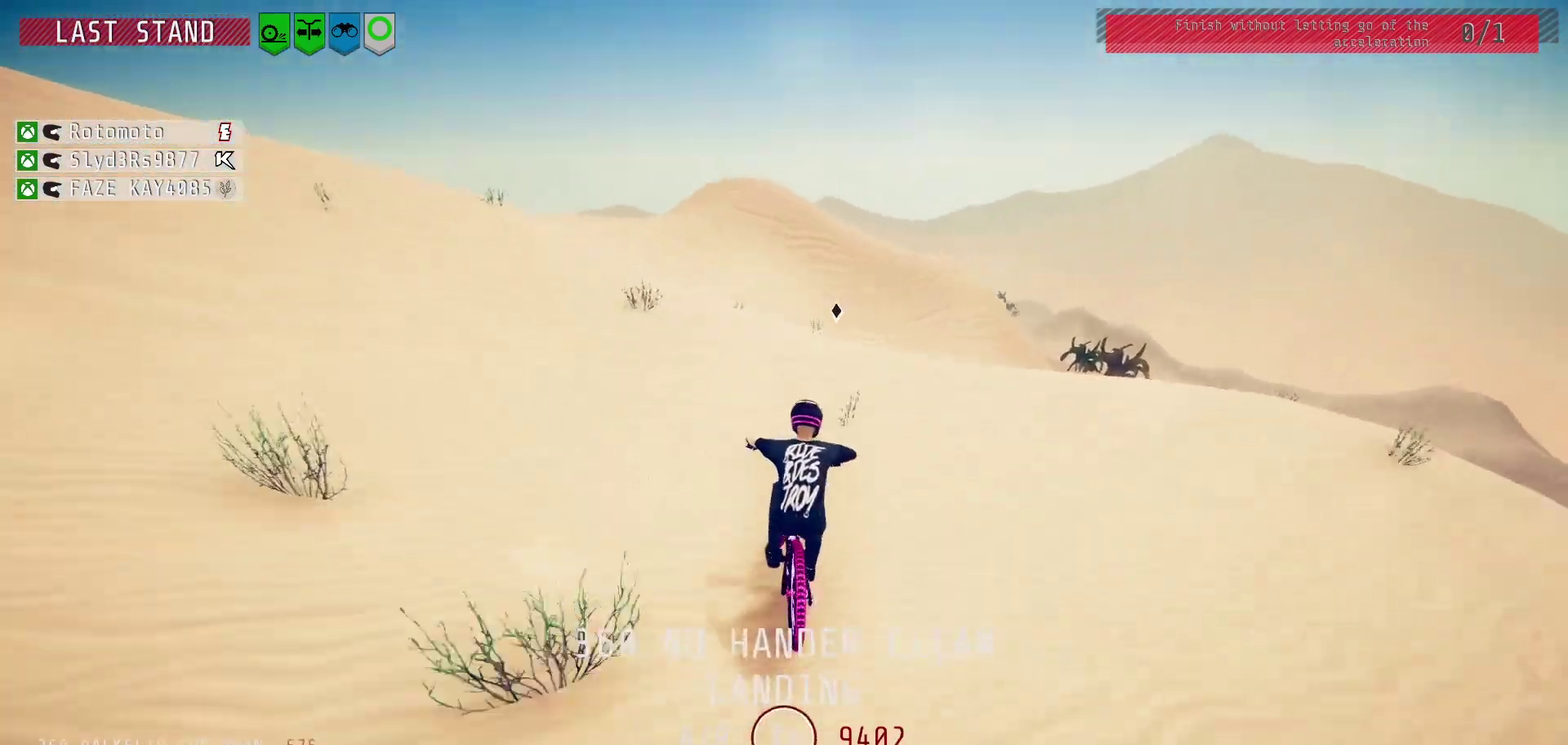
{"dt_ms": 500, "buttons": ["L1", "R2"], "left_stick": "down", "right_stick": "down", "events": [[50, "left_stick", "down"], [217, "right_stick", "up"], [317, "L1", "down"], [317, "right_stick", "center"], [417, "right_stick", "down"]]}
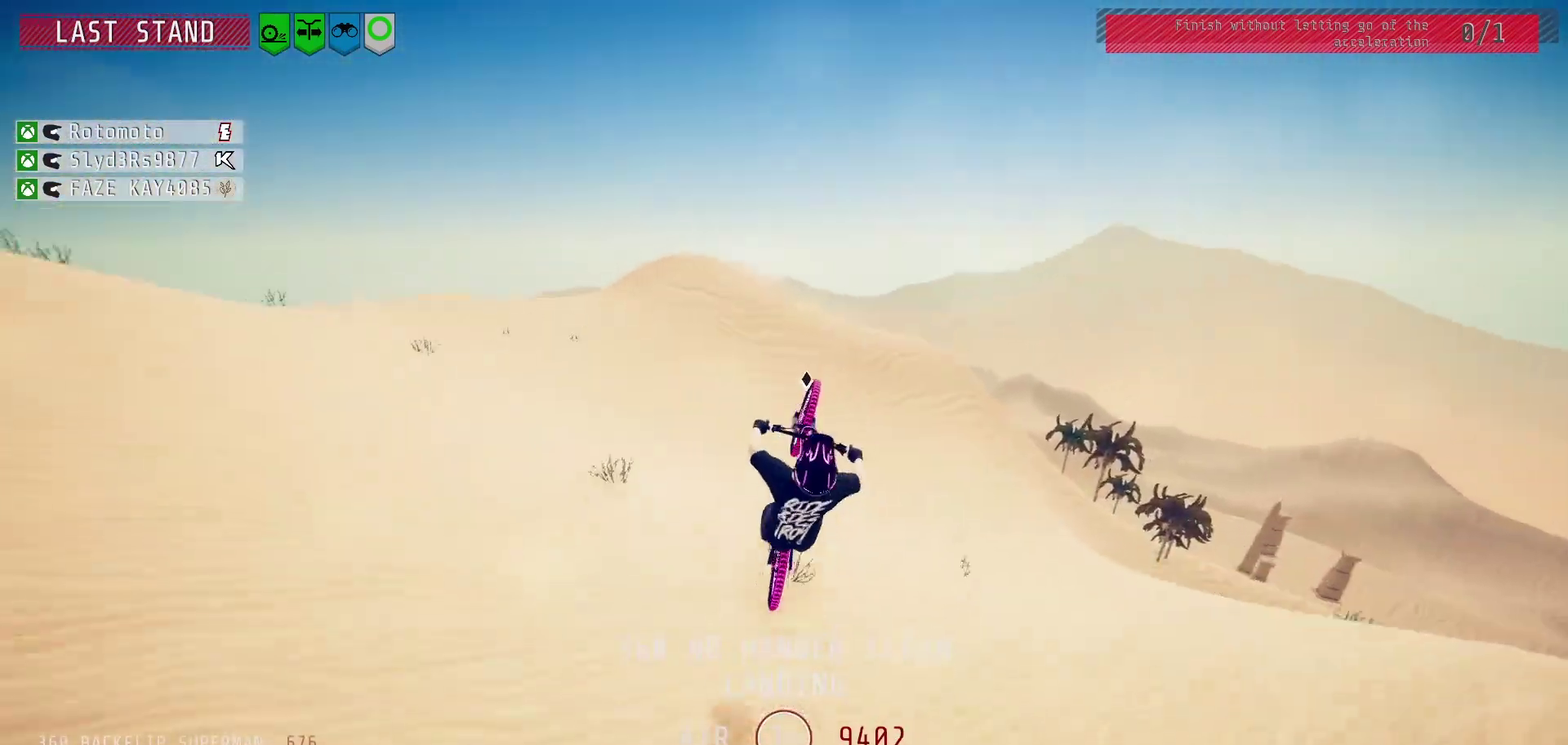
{"dt_ms": 700, "buttons": ["R2"], "left_stick": "down", "right_stick": "center", "events": [[217, "right_stick", "center"], [433, "L1", "up"]]}
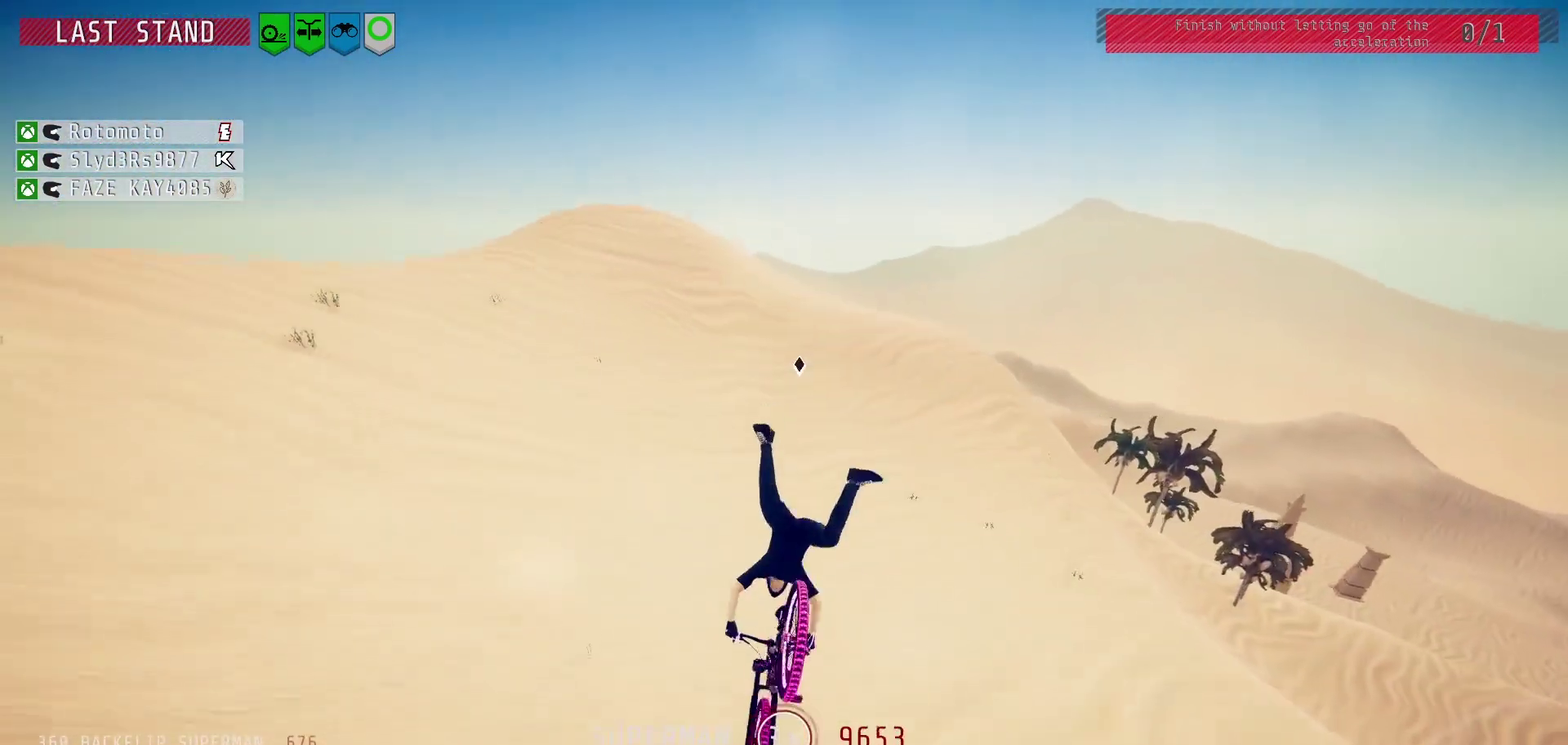
{"dt_ms": 300, "buttons": ["R2"], "left_stick": "center", "right_stick": "center", "events": [[50, "left_stick", "center"], [167, "left_stick", "up-right"], [300, "left_stick", "center"]]}
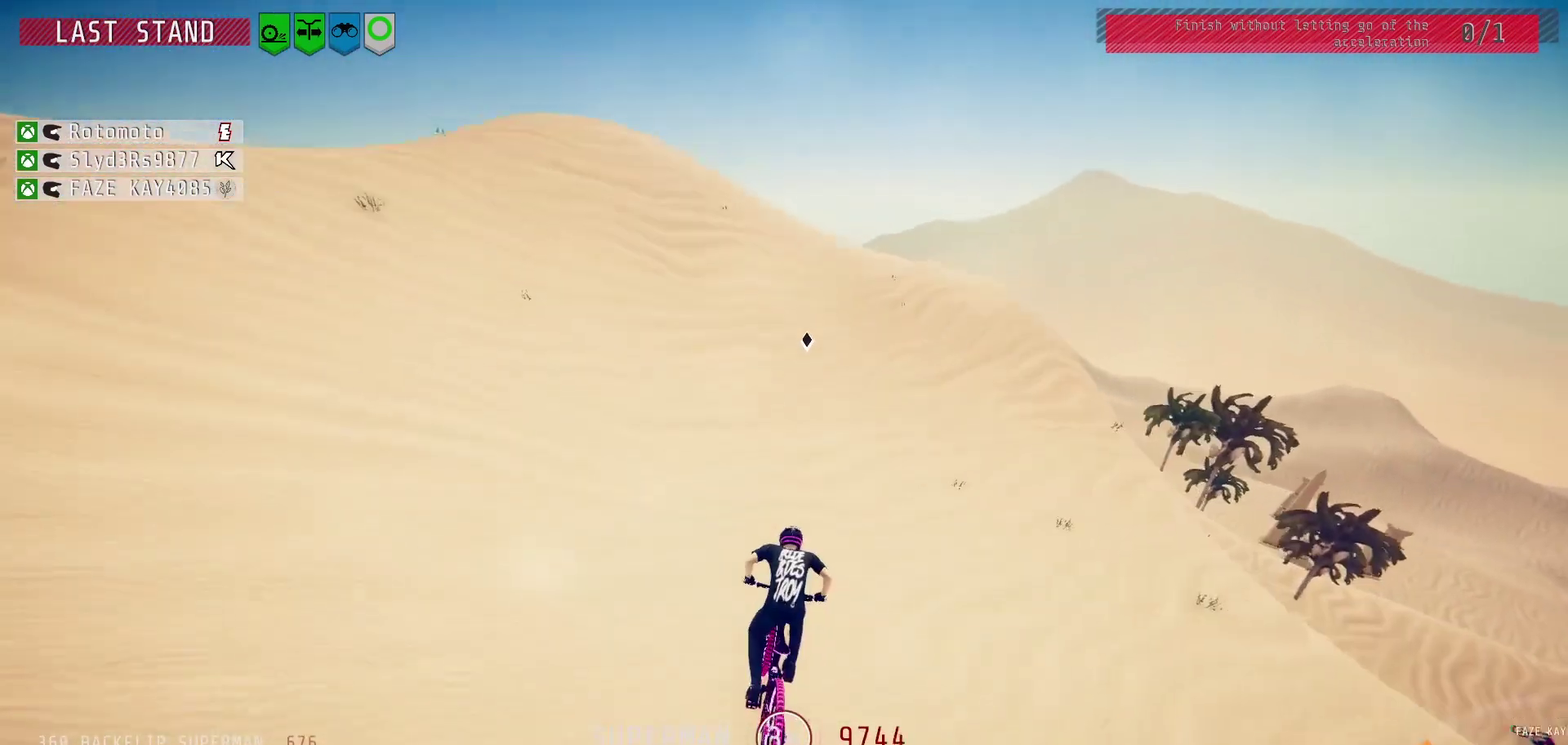
{"dt_ms": 900, "buttons": ["R2"], "left_stick": "center", "right_stick": "down", "events": [[433, "left_stick", "left"], [567, "right_stick", "down"], [633, "left_stick", "center"], [733, "left_stick", "left"], [850, "left_stick", "center"]]}
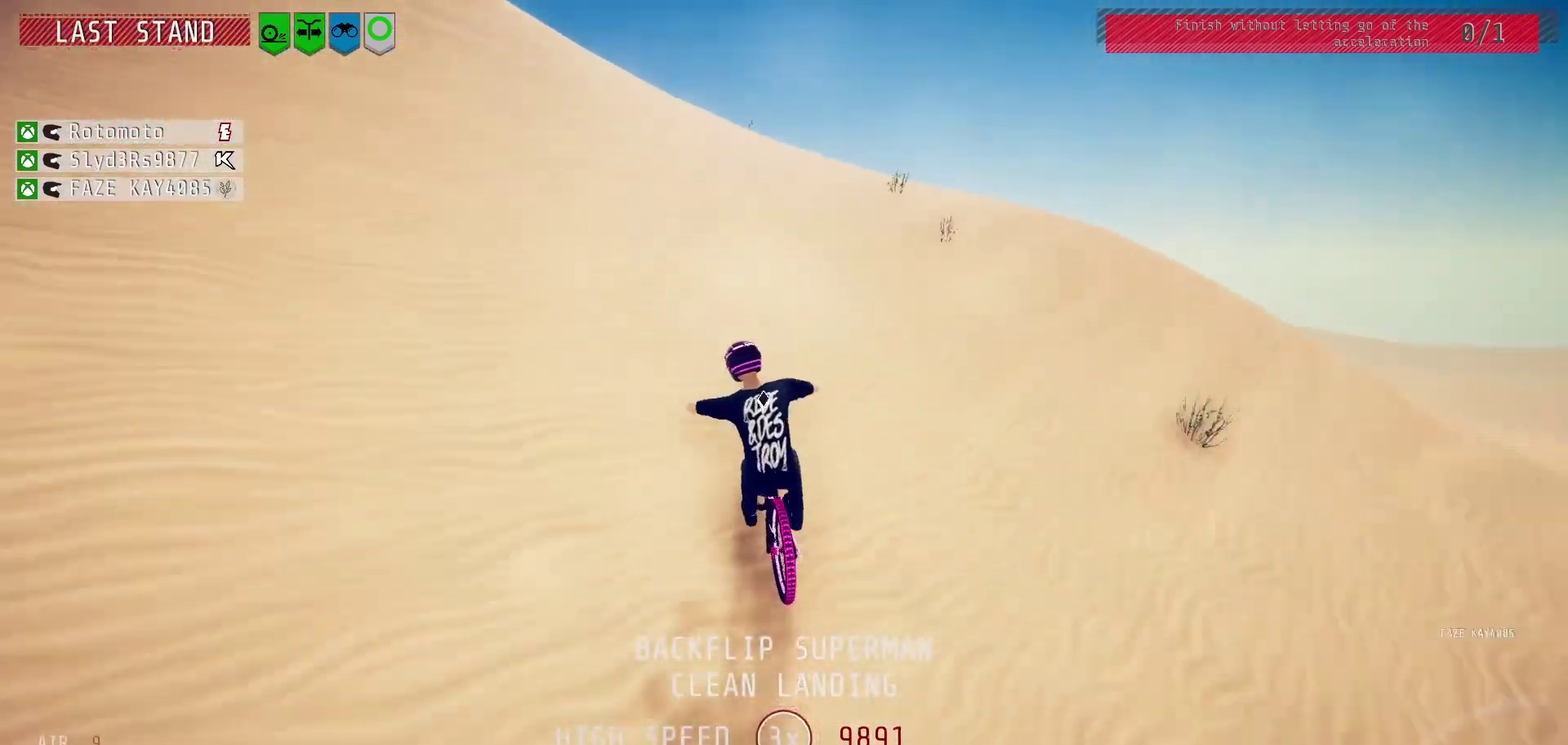
{"dt_ms": 500, "buttons": ["R2"], "left_stick": "down-left", "right_stick": "down", "events": [[33, "left_stick", "right"], [167, "left_stick", "center"], [500, "left_stick", "down-left"]]}
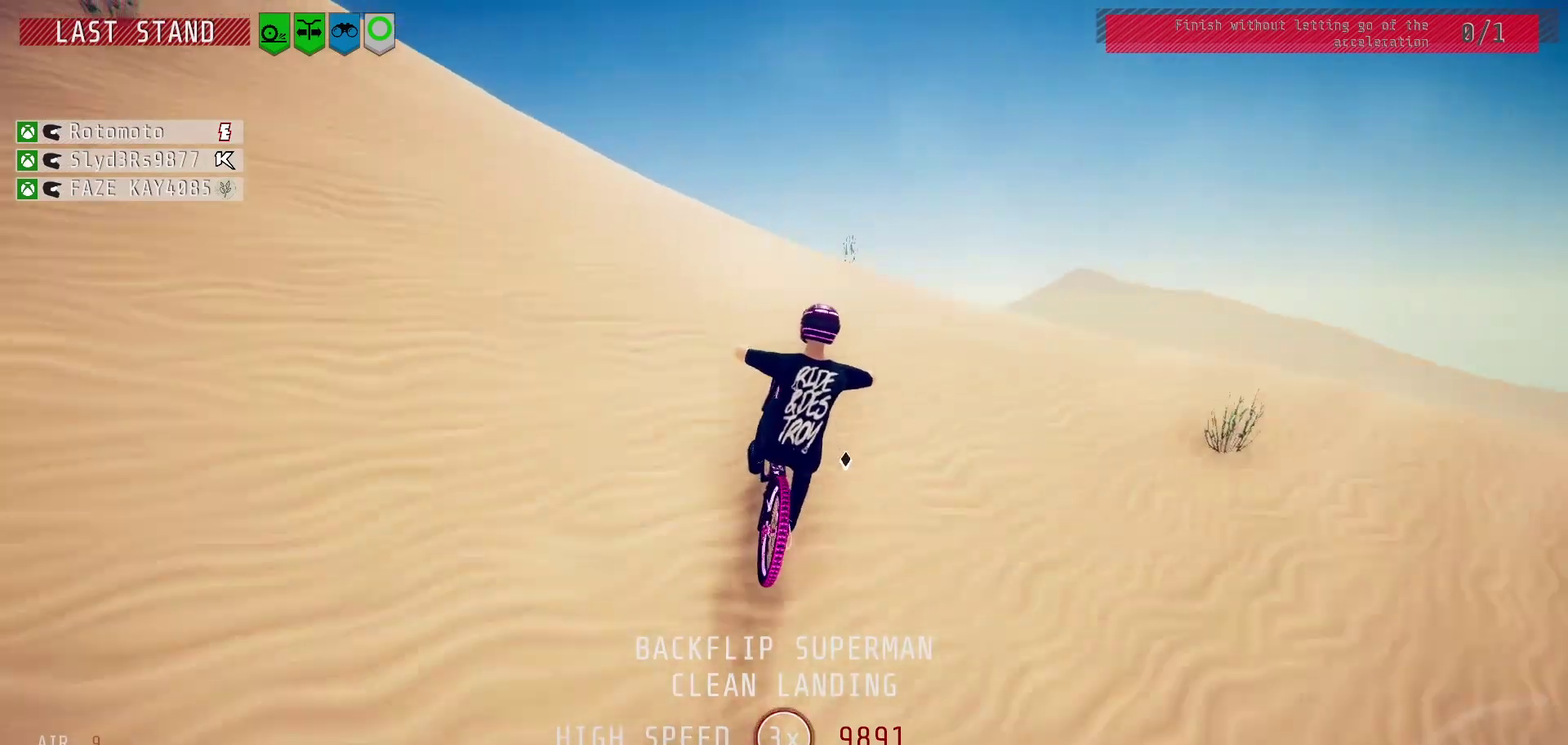
{"dt_ms": 300, "buttons": ["L1", "R2"], "left_stick": "down-left", "right_stick": "center"}
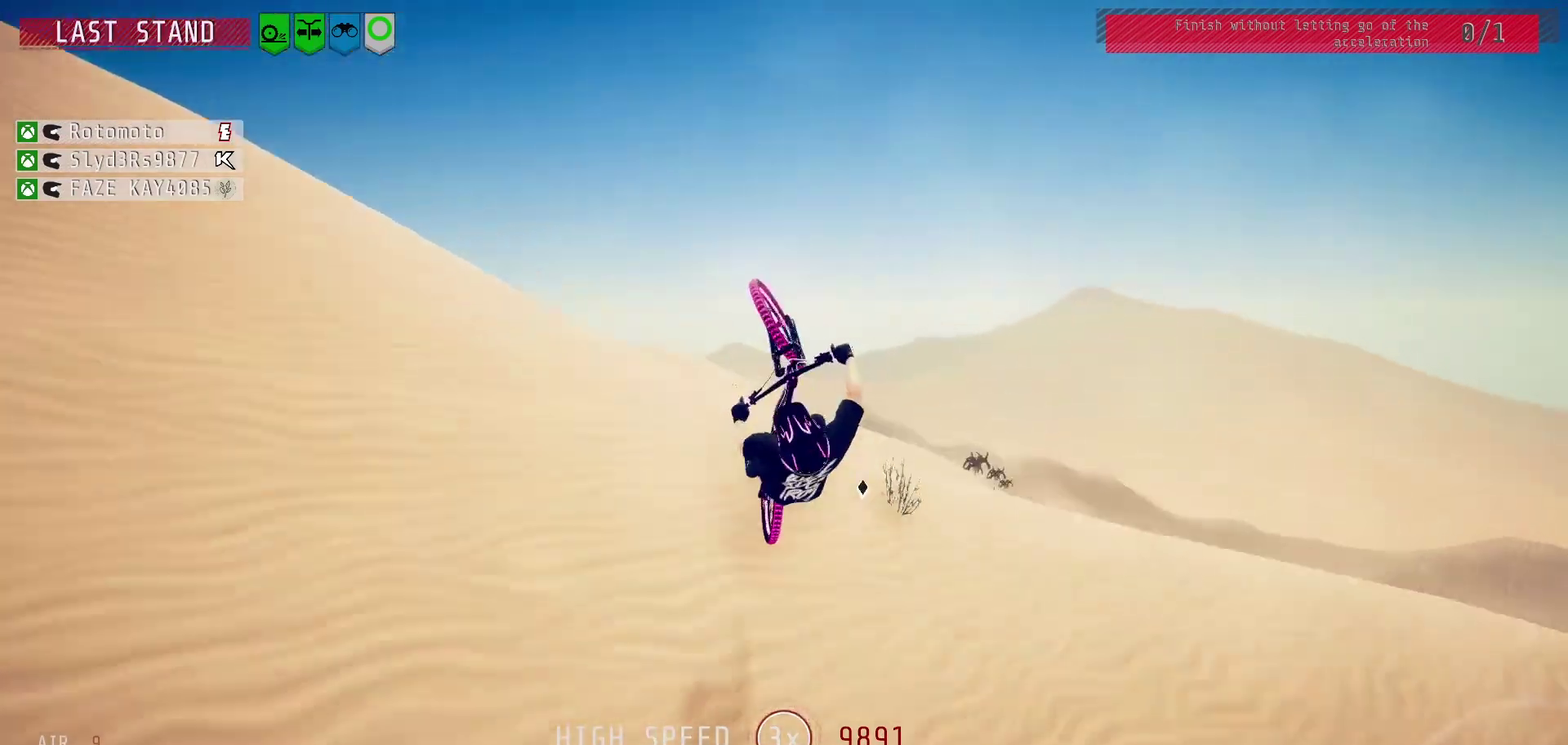
{"dt_ms": 300, "buttons": ["L1", "R2"], "left_stick": "down-left", "right_stick": "center"}
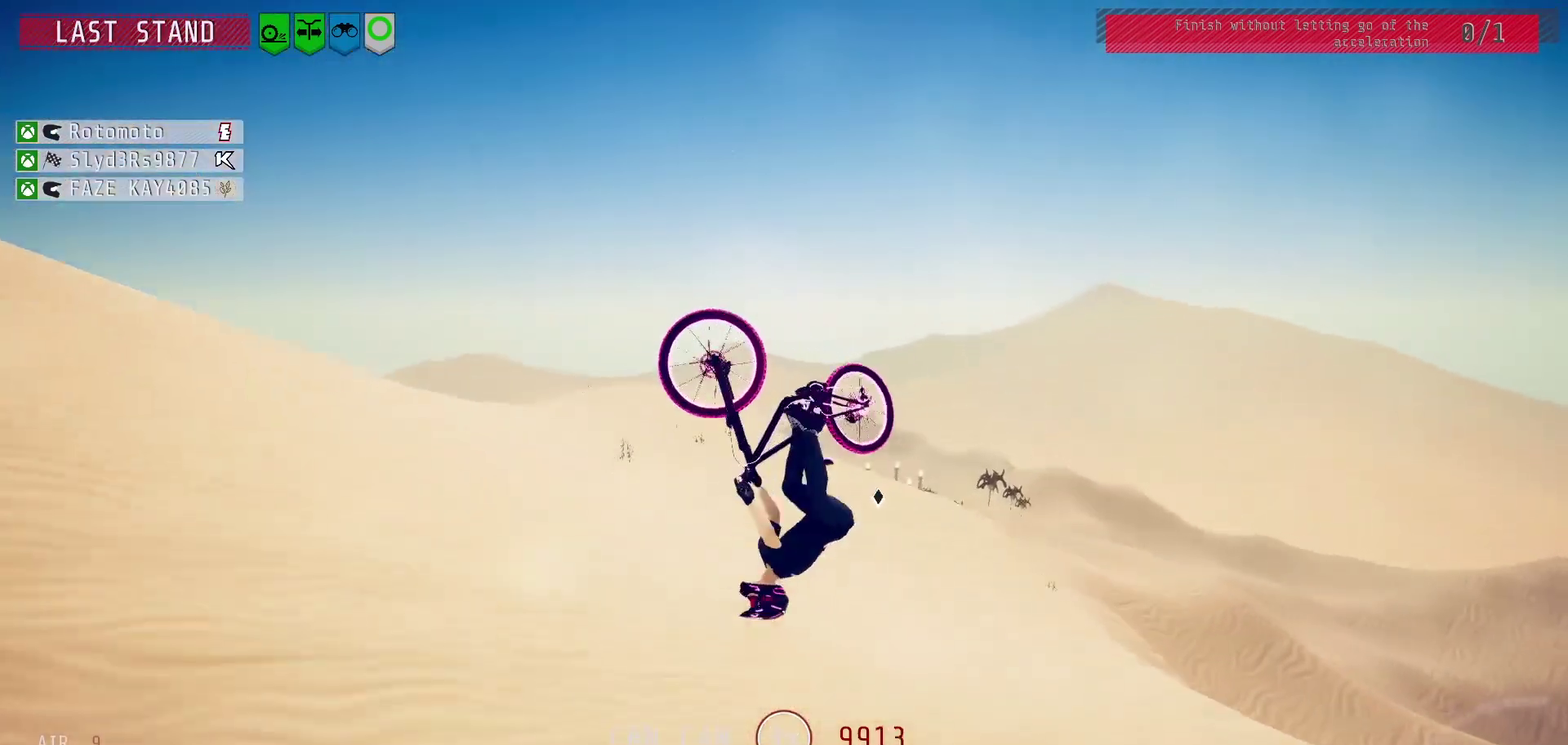
{"dt_ms": 800, "buttons": ["R2"], "left_stick": "up-right", "right_stick": "center", "events": [[183, "L1", "up"], [583, "left_stick", "center"], [700, "left_stick", "up-right"]]}
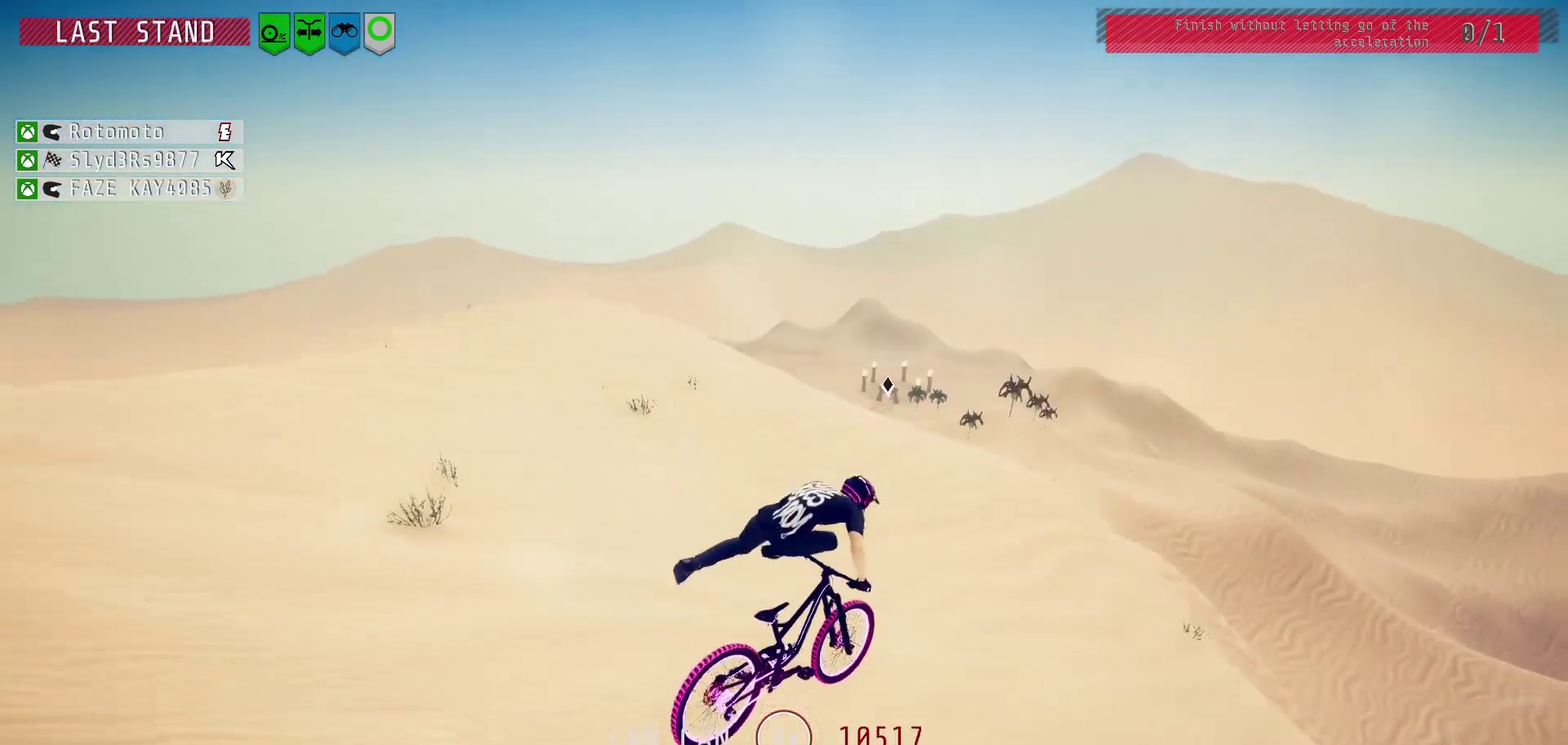
{"dt_ms": 400, "buttons": ["R2"], "left_stick": "left", "right_stick": "center", "events": [[67, "left_stick", "center"], [233, "left_stick", "left"]]}
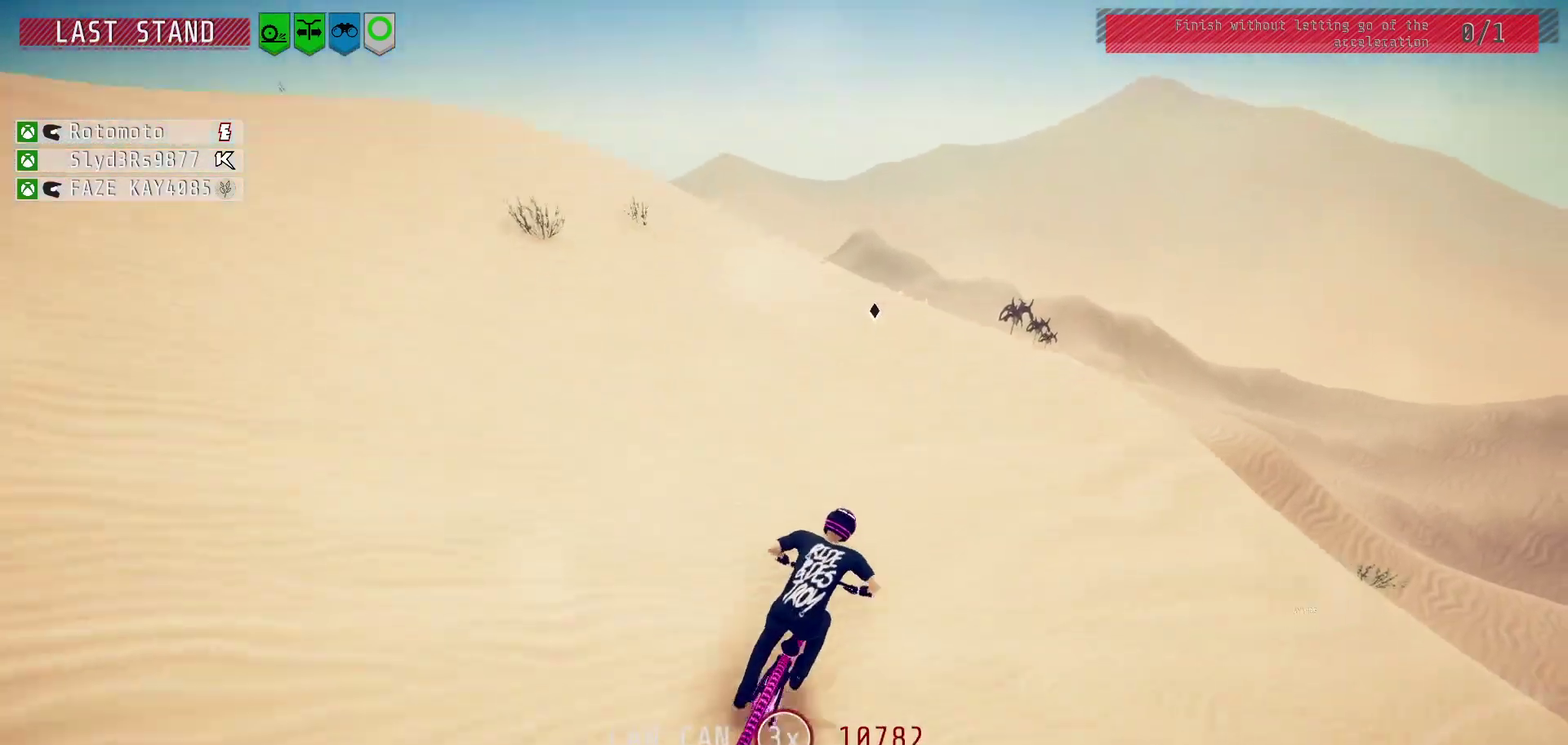
{"dt_ms": 300, "buttons": ["R2"], "left_stick": "left", "right_stick": "down", "events": [[83, "right_stick", "down"], [200, "left_stick", "center"], [267, "left_stick", "left"]]}
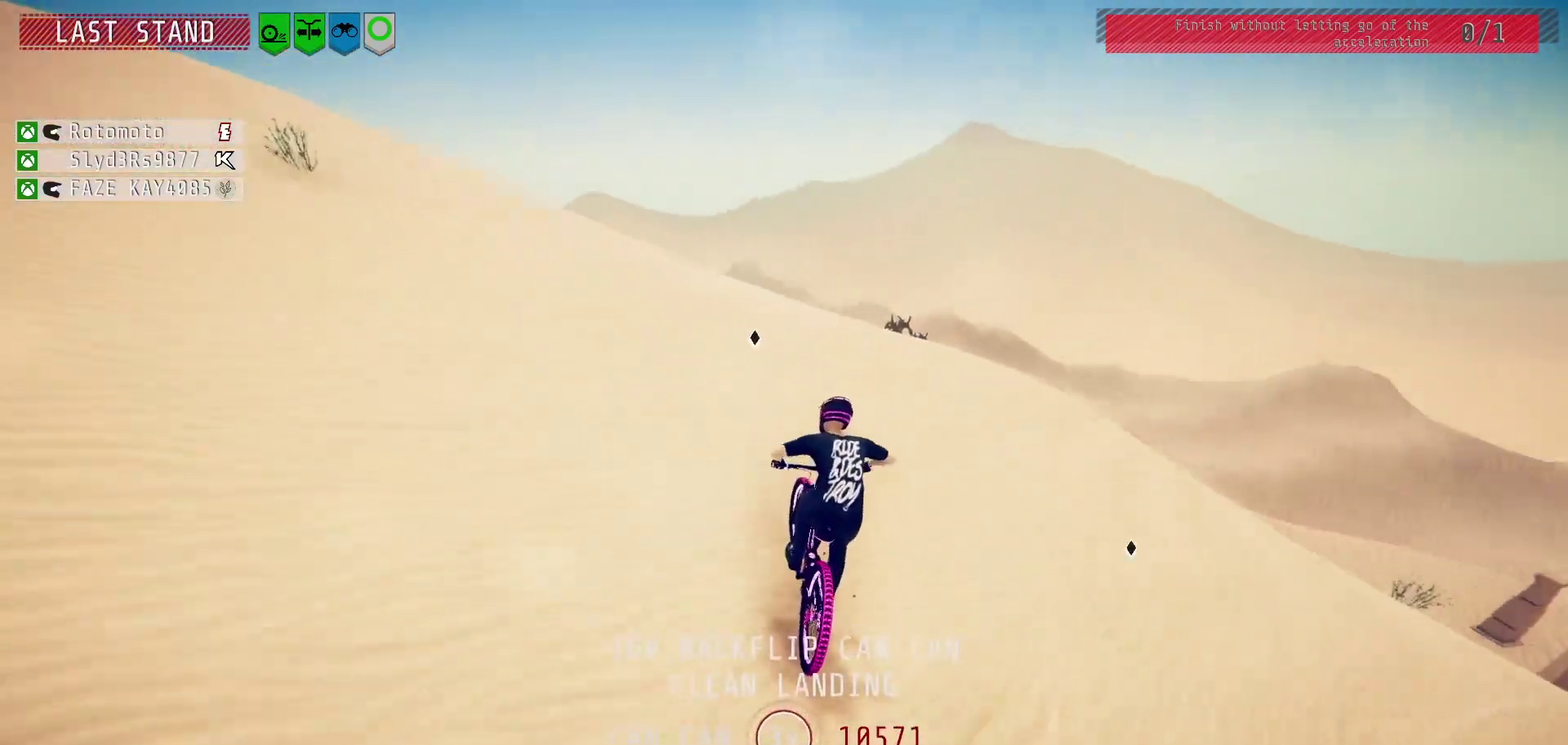
{"dt_ms": 600, "buttons": ["L1"], "left_stick": "right", "right_stick": "up", "events": [[100, "left_stick", "center"], [200, "left_stick", "left"], [383, "right_stick", "up"], [467, "R2", "up"], [467, "right_stick", "center"], [517, "left_stick", "right"], [533, "L1", "down"], [583, "right_stick", "up"]]}